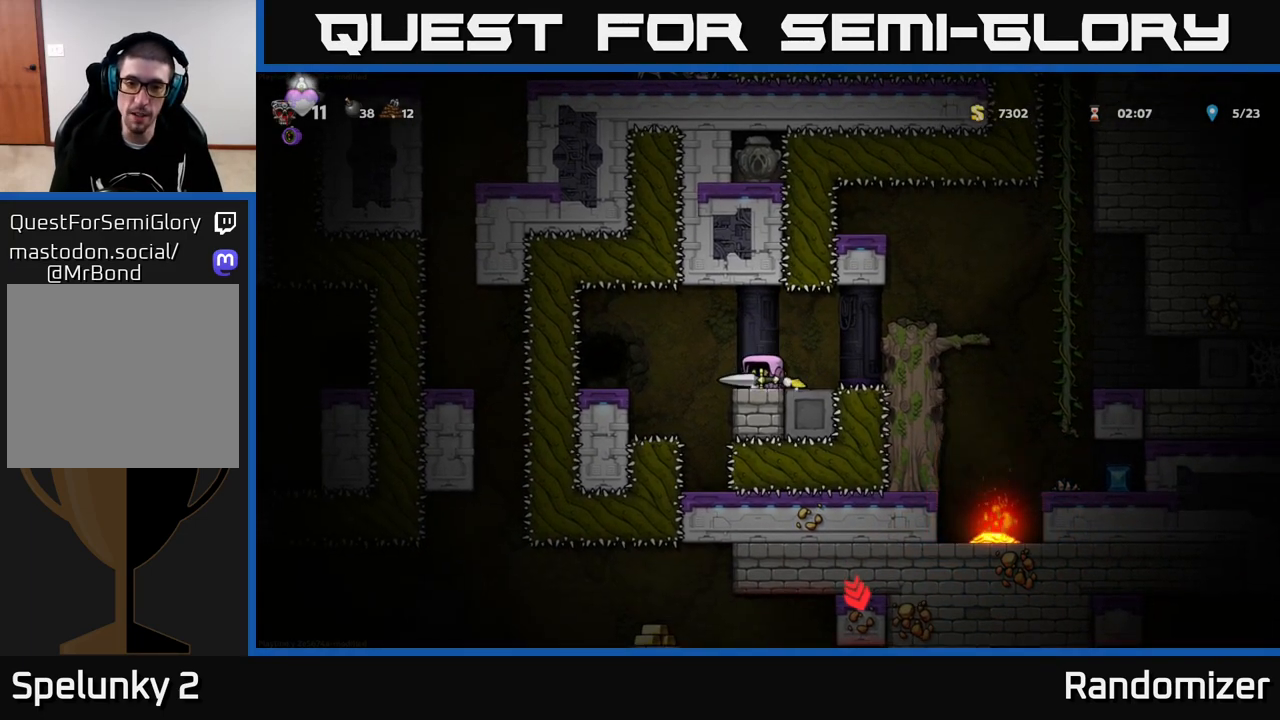
Gameplay with a controller (Xbox layout); each line is a JSON object with the inputs held at the frame after it. "events" lists button and stick changes between this image and that frame as [ms after this image, input, new state], when the widget could be followed in between.
{"buttons": [], "left_stick": "center", "right_stick": "center", "events": [[83, "left_stick", "center"]]}
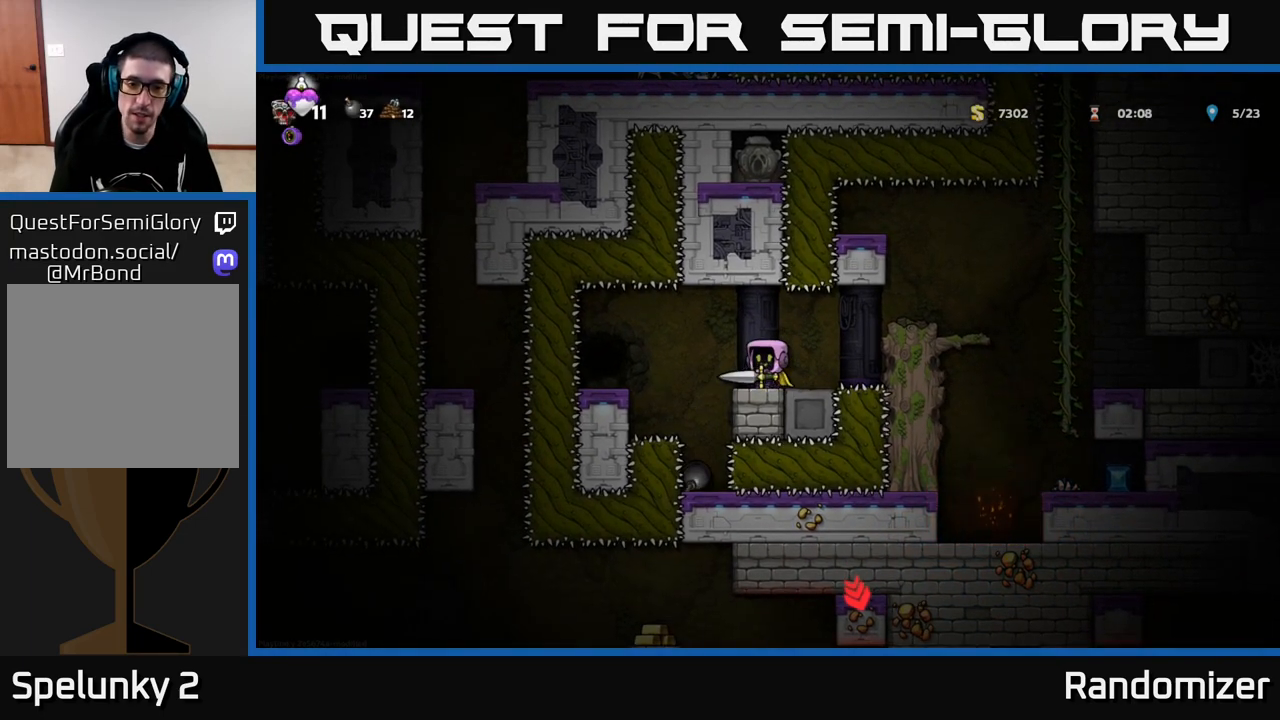
{"buttons": [], "left_stick": "right", "right_stick": "center", "events": [[450, "left_stick", "right"]]}
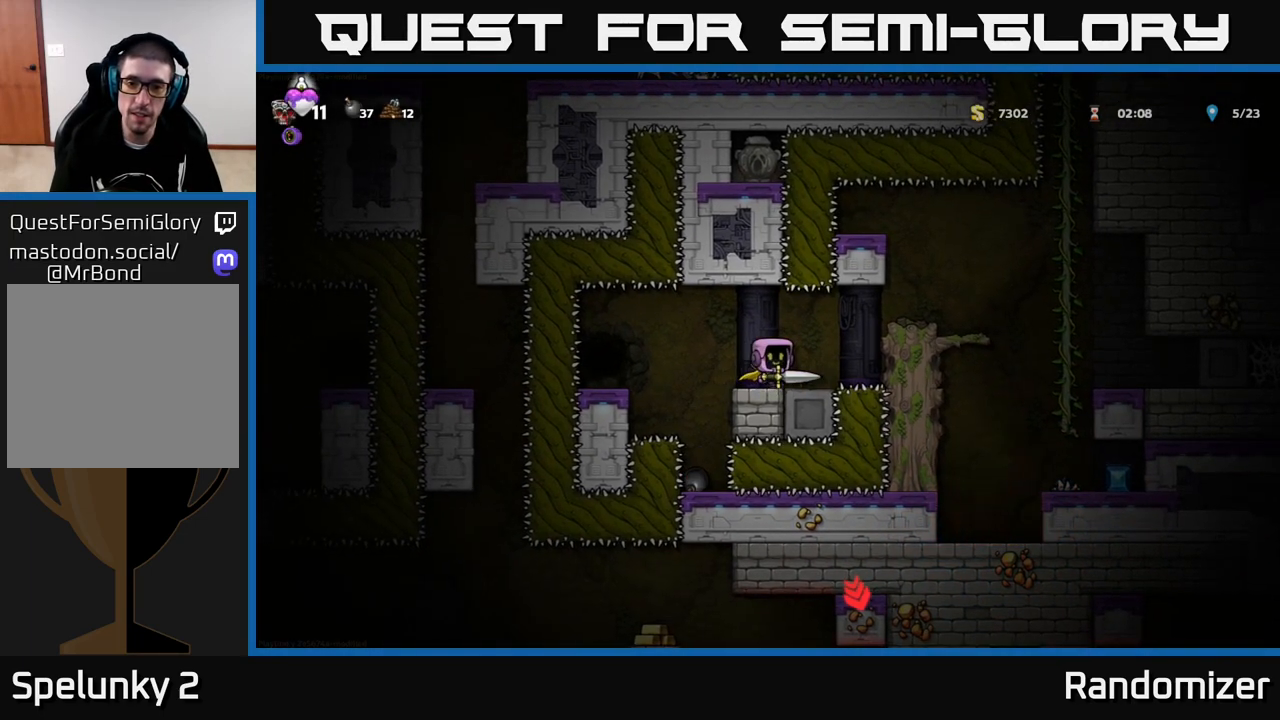
{"buttons": [], "left_stick": "center", "right_stick": "center", "events": [[50, "A", "down"], [217, "A", "up"], [367, "left_stick", "center"]]}
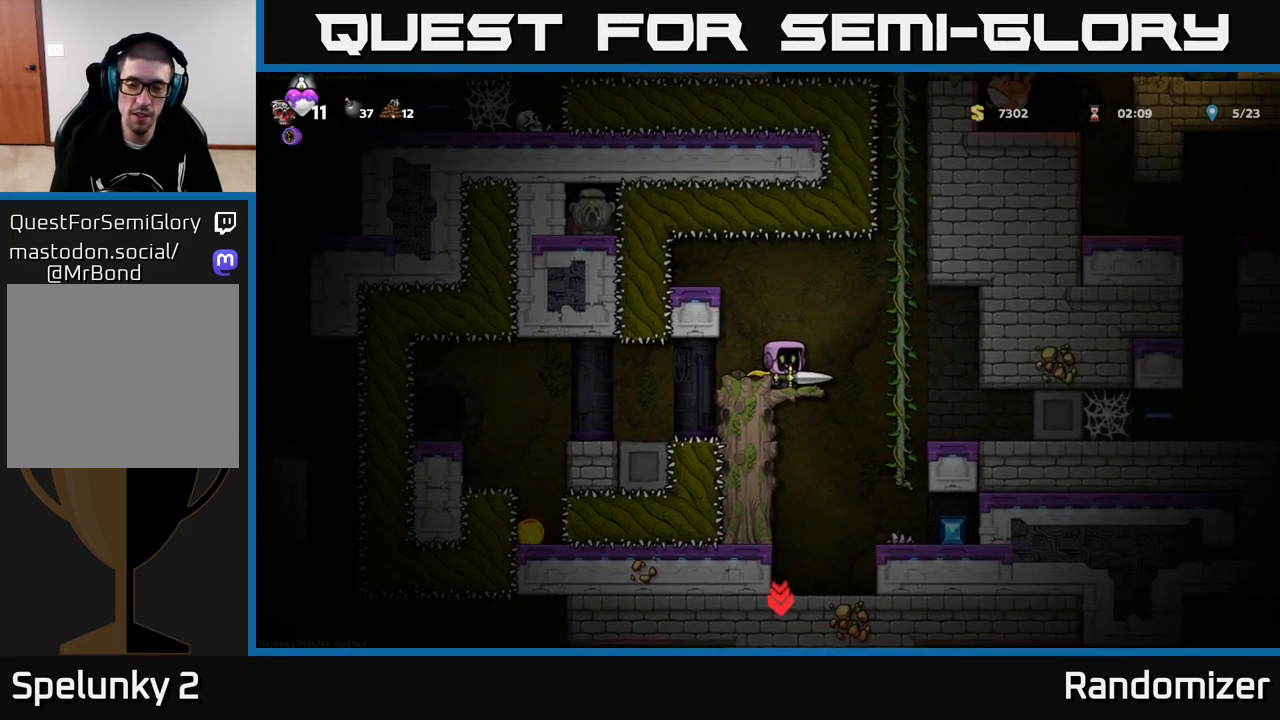
{"buttons": [], "left_stick": "center", "right_stick": "center", "events": [[183, "left_stick", "left"], [267, "left_stick", "center"]]}
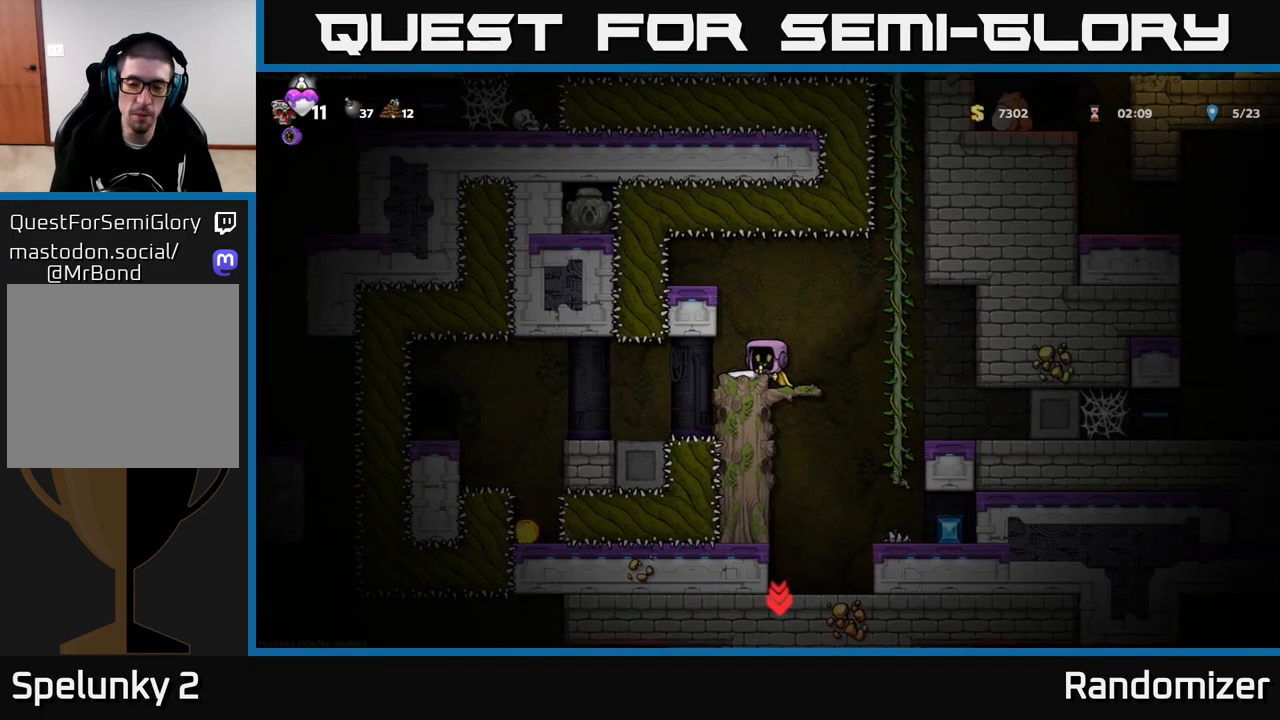
{"buttons": [], "left_stick": "right", "right_stick": "center", "events": [[317, "left_stick", "right"]]}
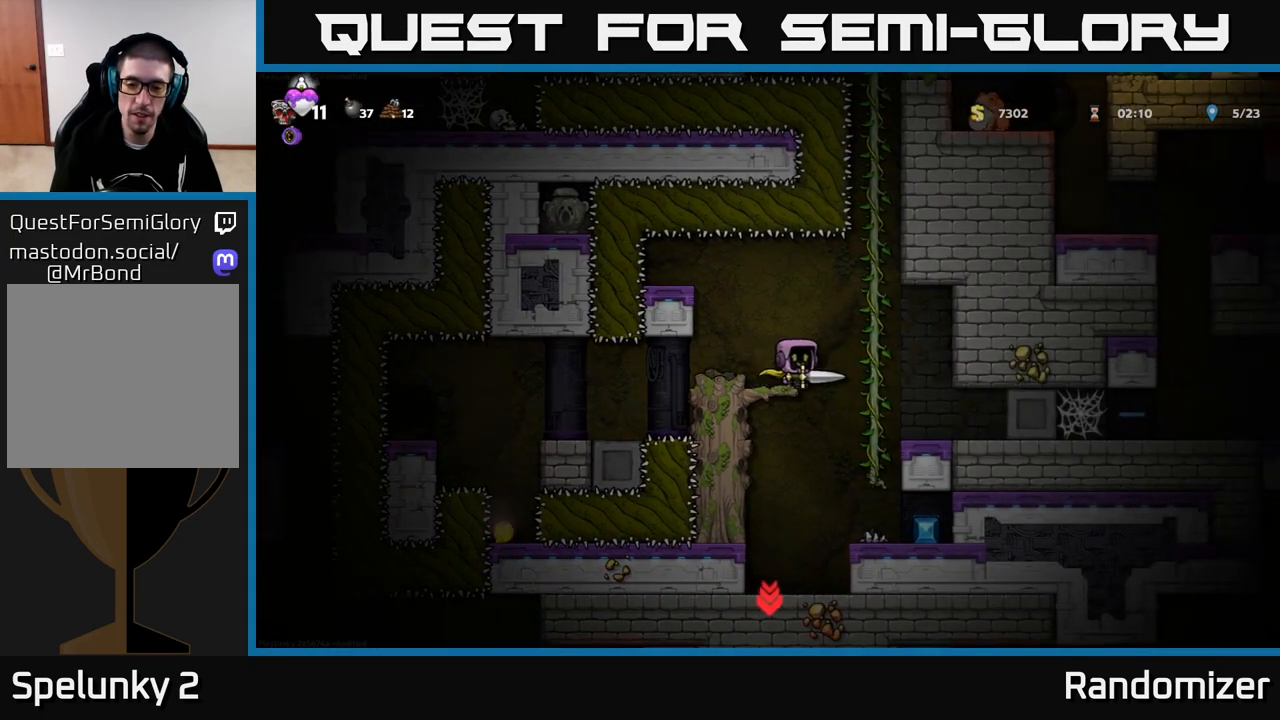
{"buttons": [], "left_stick": "right", "right_stick": "center", "events": [[100, "left_stick", "center"], [383, "left_stick", "right"]]}
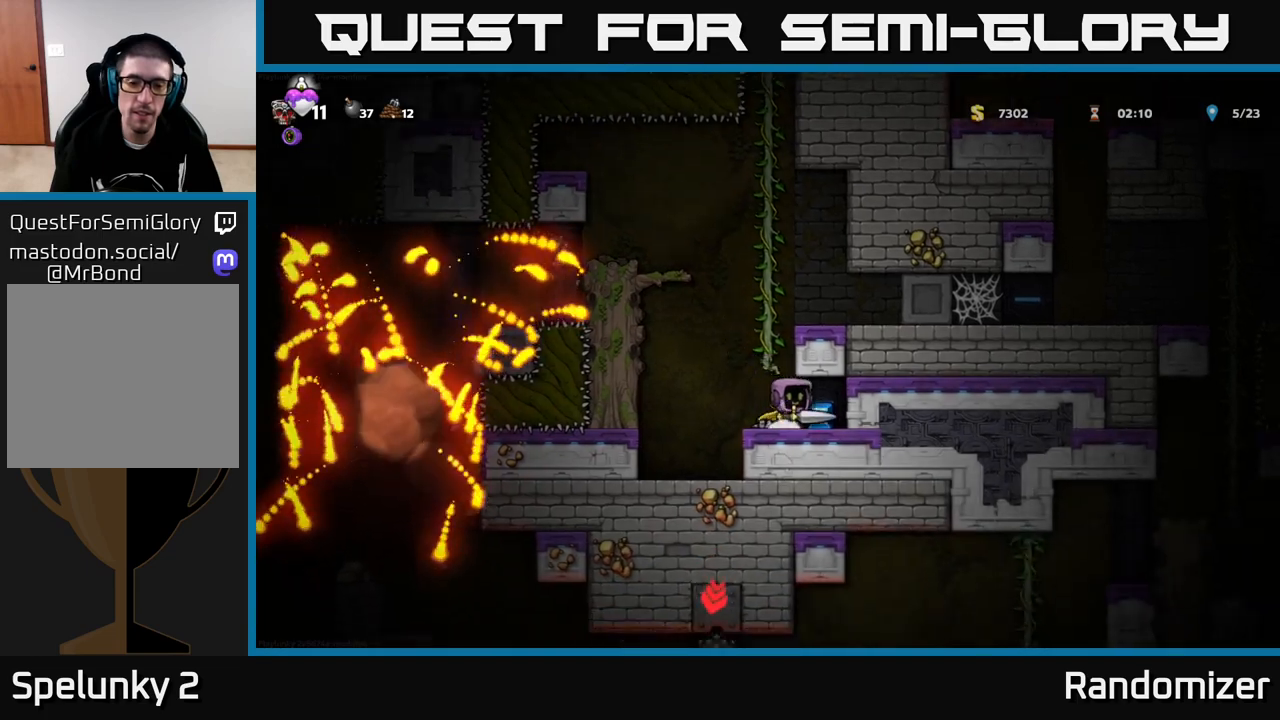
{"buttons": [], "left_stick": "up-right", "right_stick": "center", "events": [[133, "left_stick", "center"], [183, "left_stick", "left"], [300, "A", "down"], [350, "left_stick", "up"], [433, "left_stick", "up-right"], [467, "A", "up"]]}
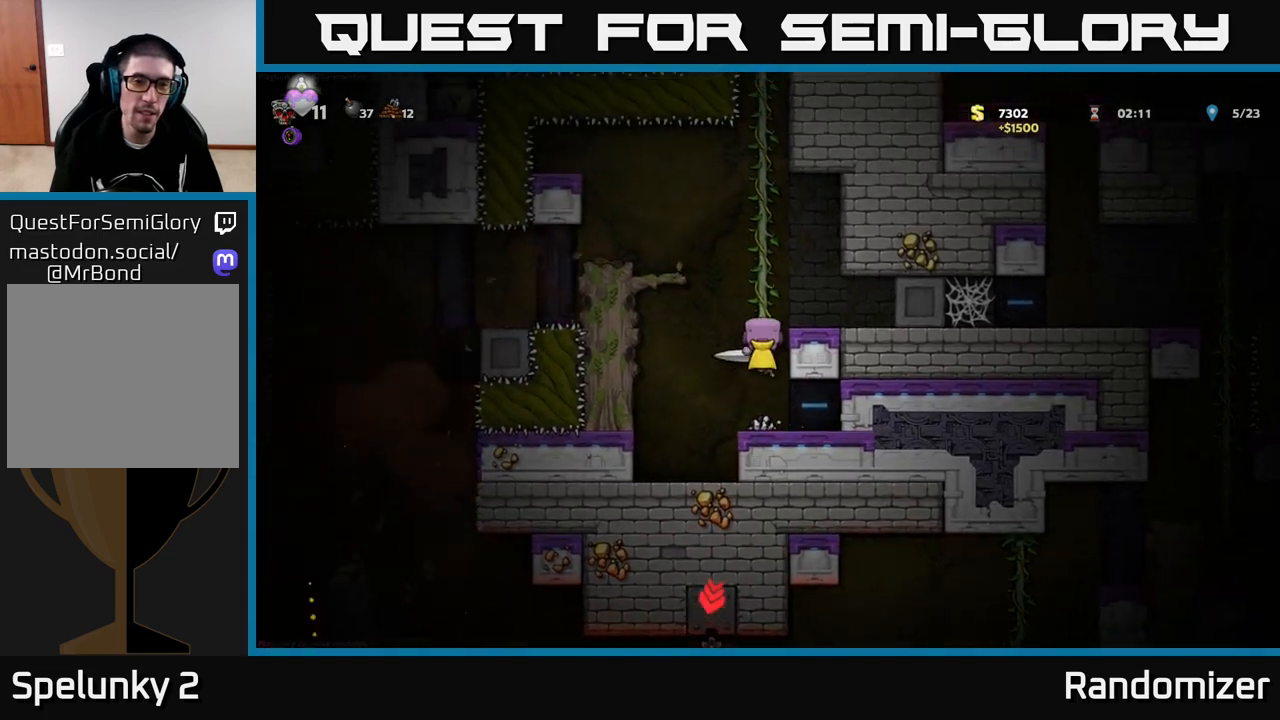
{"buttons": ["A"], "left_stick": "left", "right_stick": "center", "events": [[250, "left_stick", "up"], [417, "A", "down"], [433, "left_stick", "left"]]}
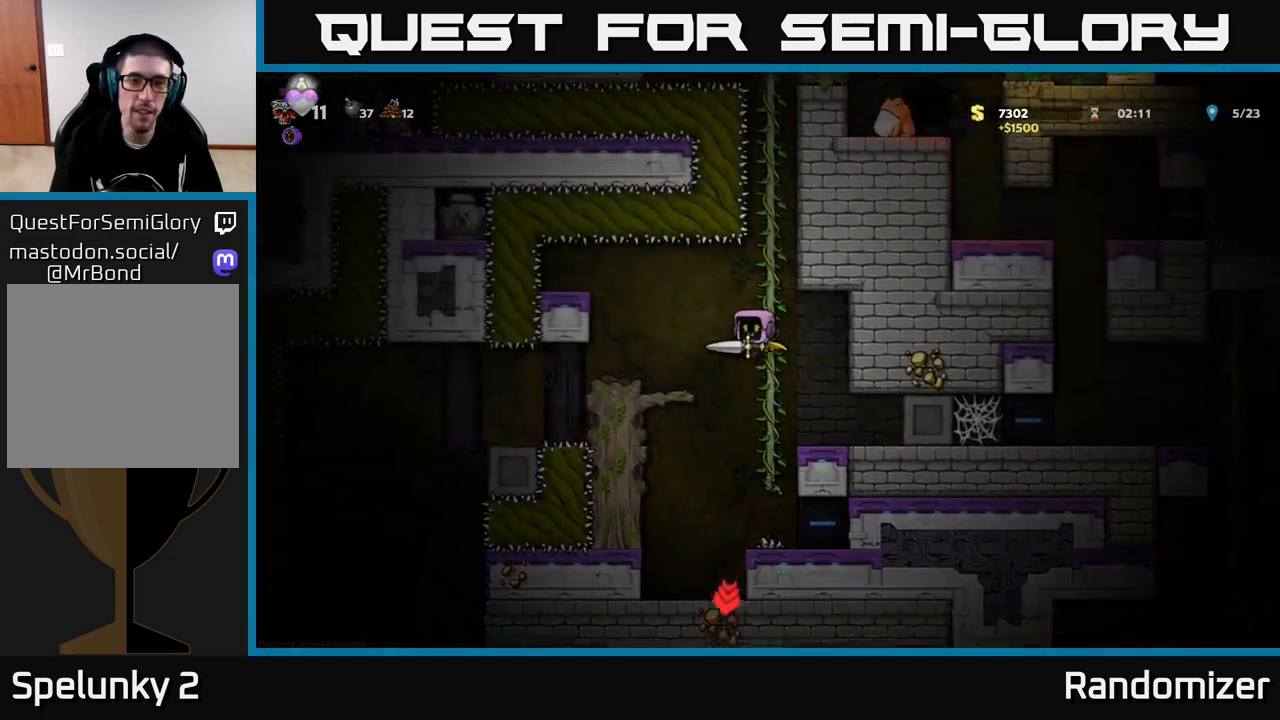
{"buttons": [], "left_stick": "center", "right_stick": "center", "events": [[100, "A", "up"], [167, "left_stick", "center"]]}
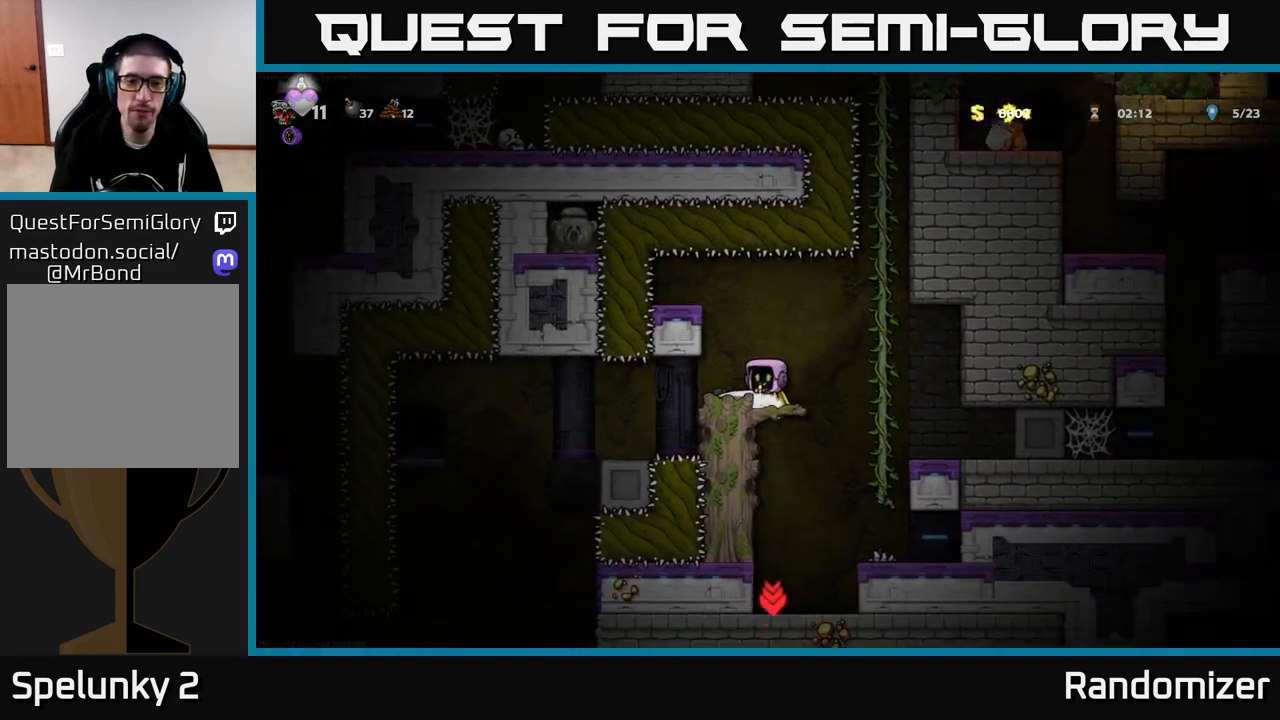
{"buttons": [], "left_stick": "left", "right_stick": "center", "events": [[200, "left_stick", "left"]]}
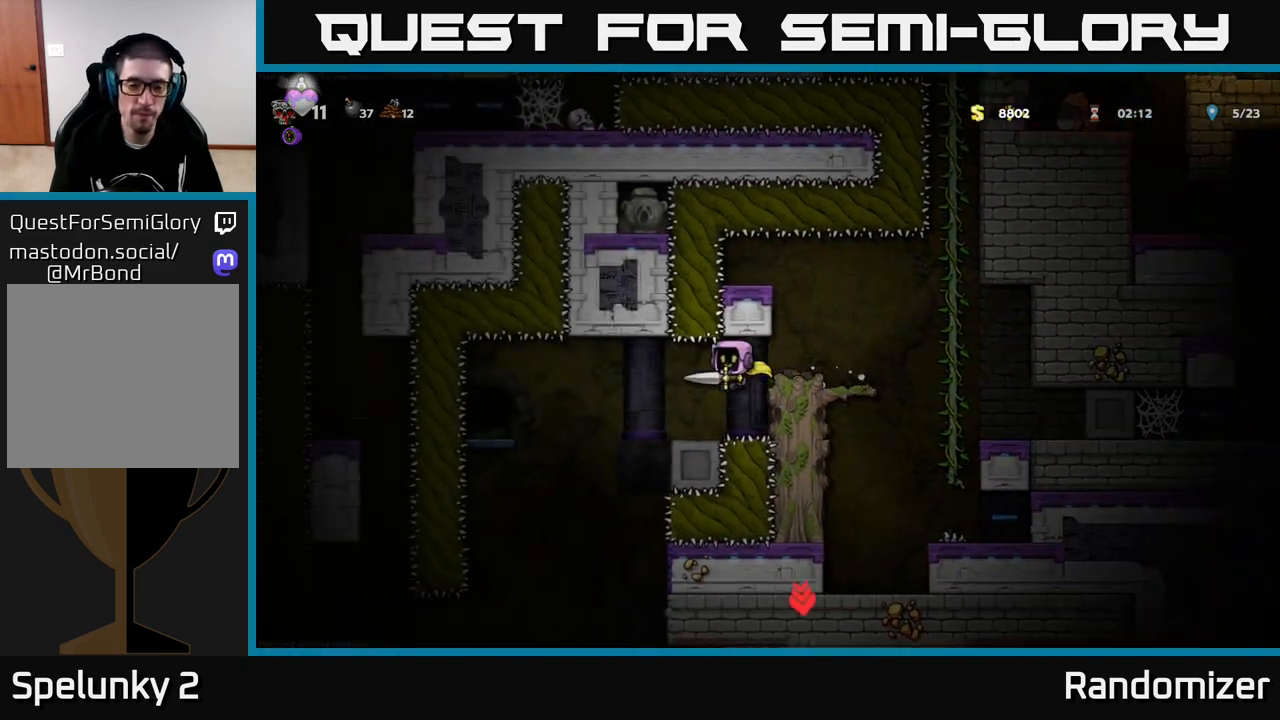
{"buttons": ["A"], "left_stick": "center", "right_stick": "center", "events": [[350, "A", "down"], [350, "left_stick", "center"]]}
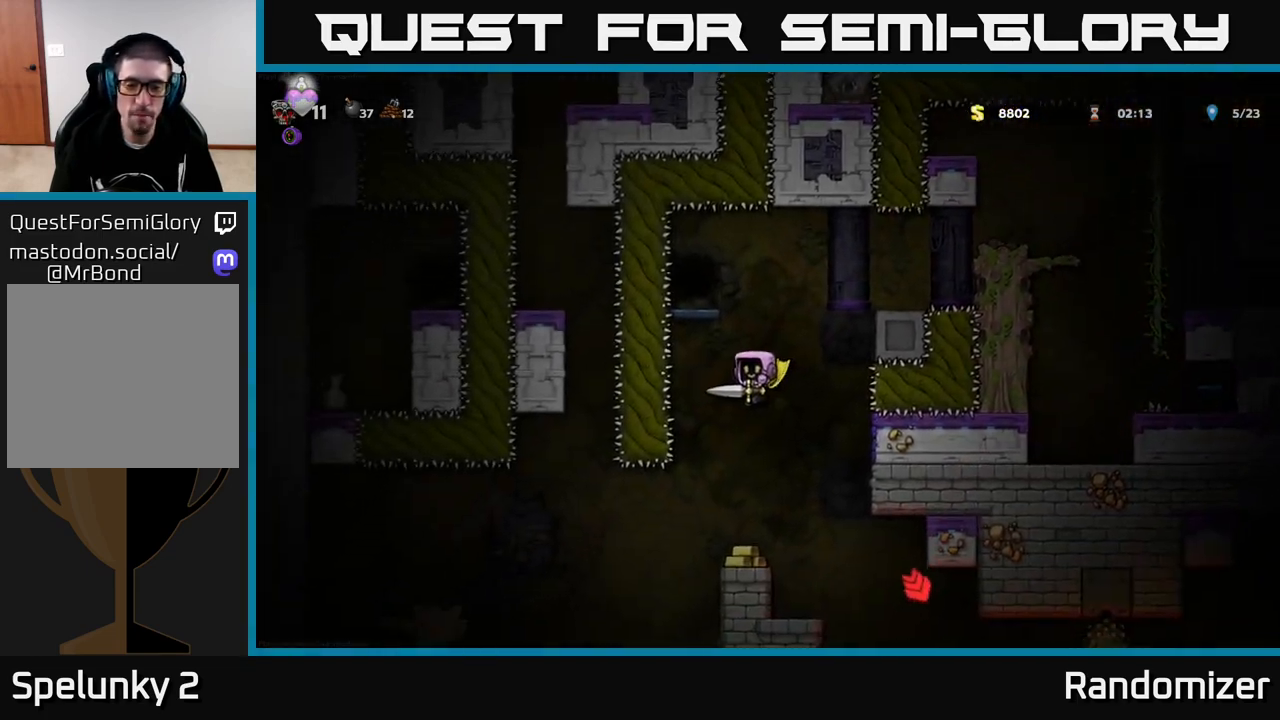
{"buttons": [], "left_stick": "center", "right_stick": "center", "events": [[67, "A", "up"]]}
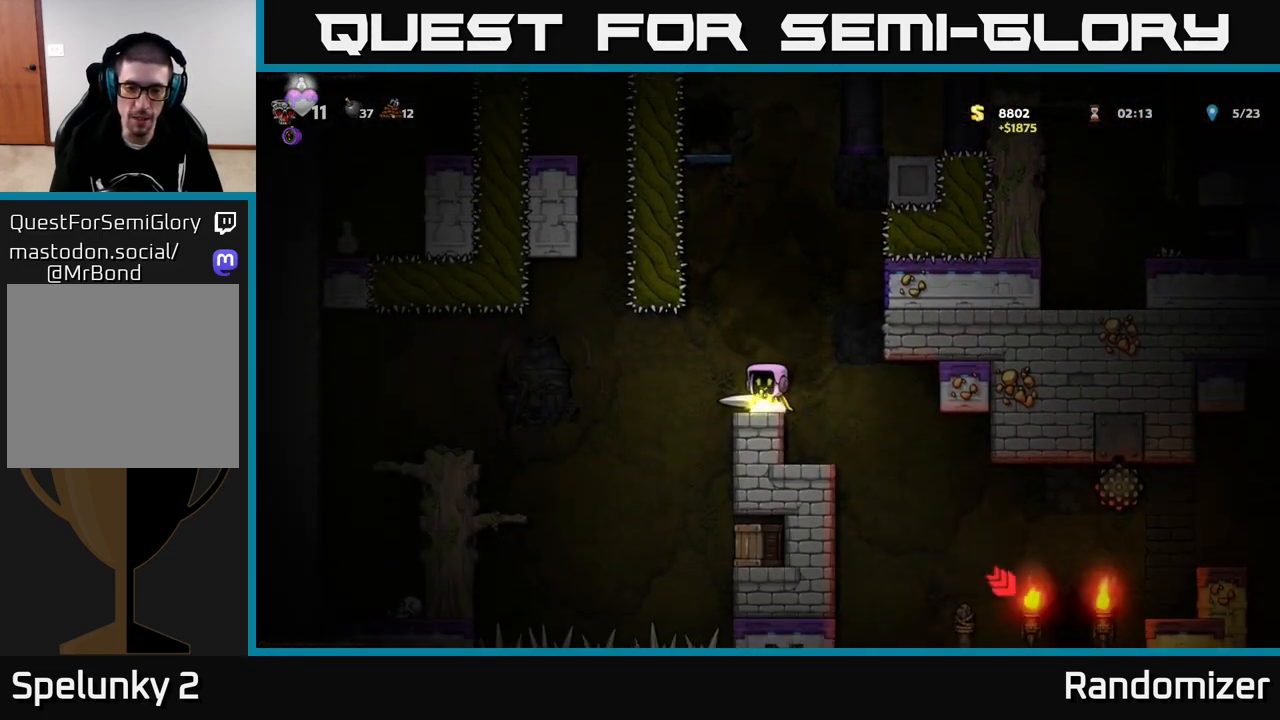
{"buttons": [], "left_stick": "right", "right_stick": "center", "events": [[217, "left_stick", "left"], [400, "left_stick", "center"], [450, "left_stick", "right"]]}
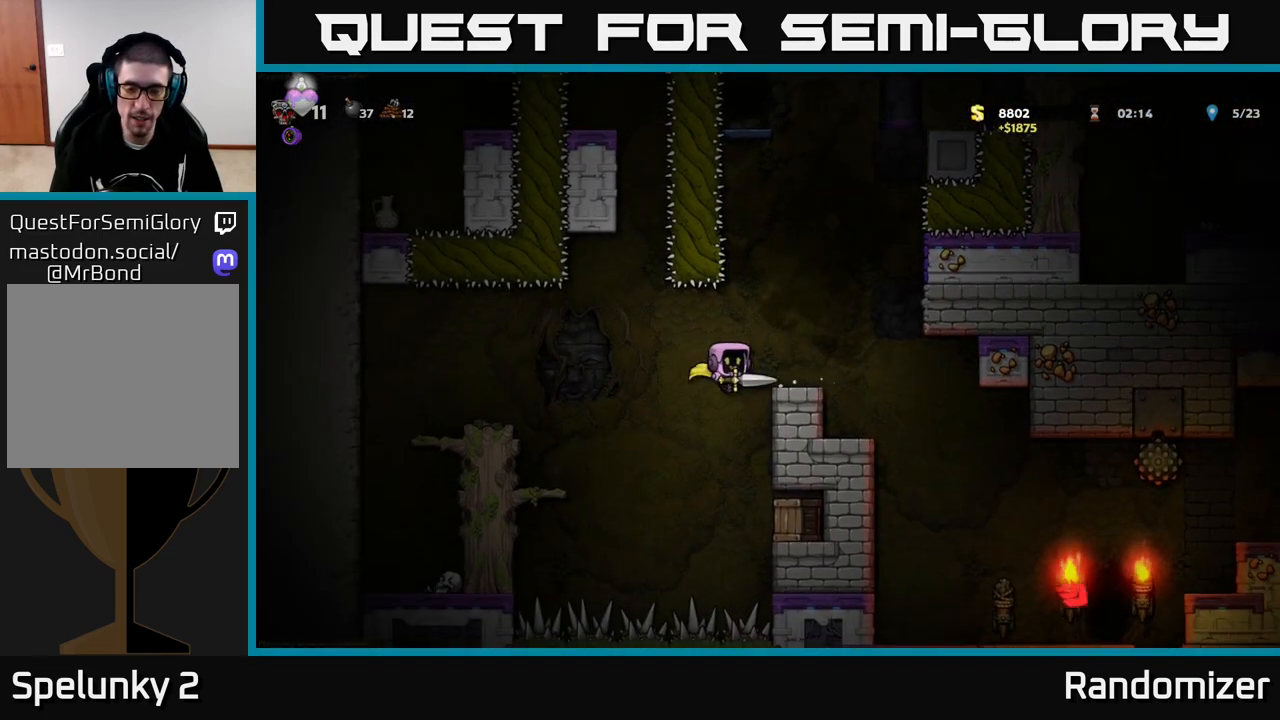
{"buttons": ["A"], "left_stick": "center", "right_stick": "center", "events": [[50, "A", "down"], [167, "left_stick", "center"]]}
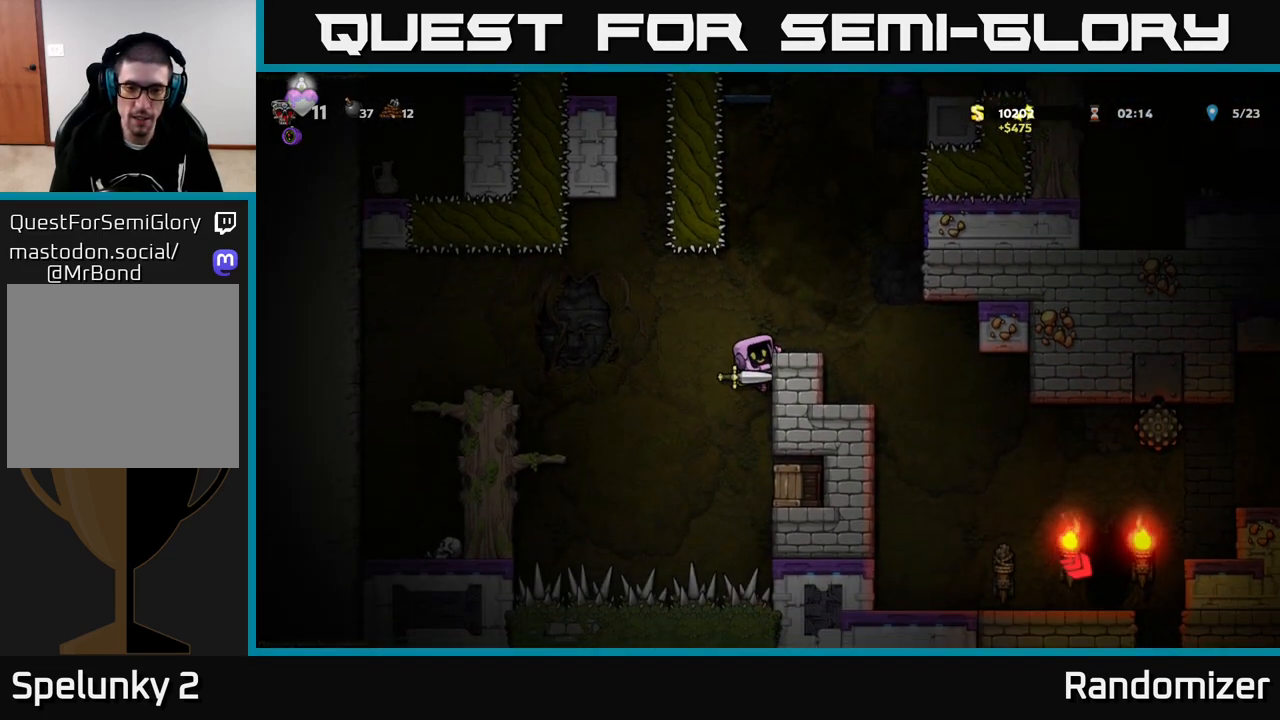
{"buttons": [], "left_stick": "down", "right_stick": "center", "events": [[250, "A", "up"], [450, "left_stick", "down"]]}
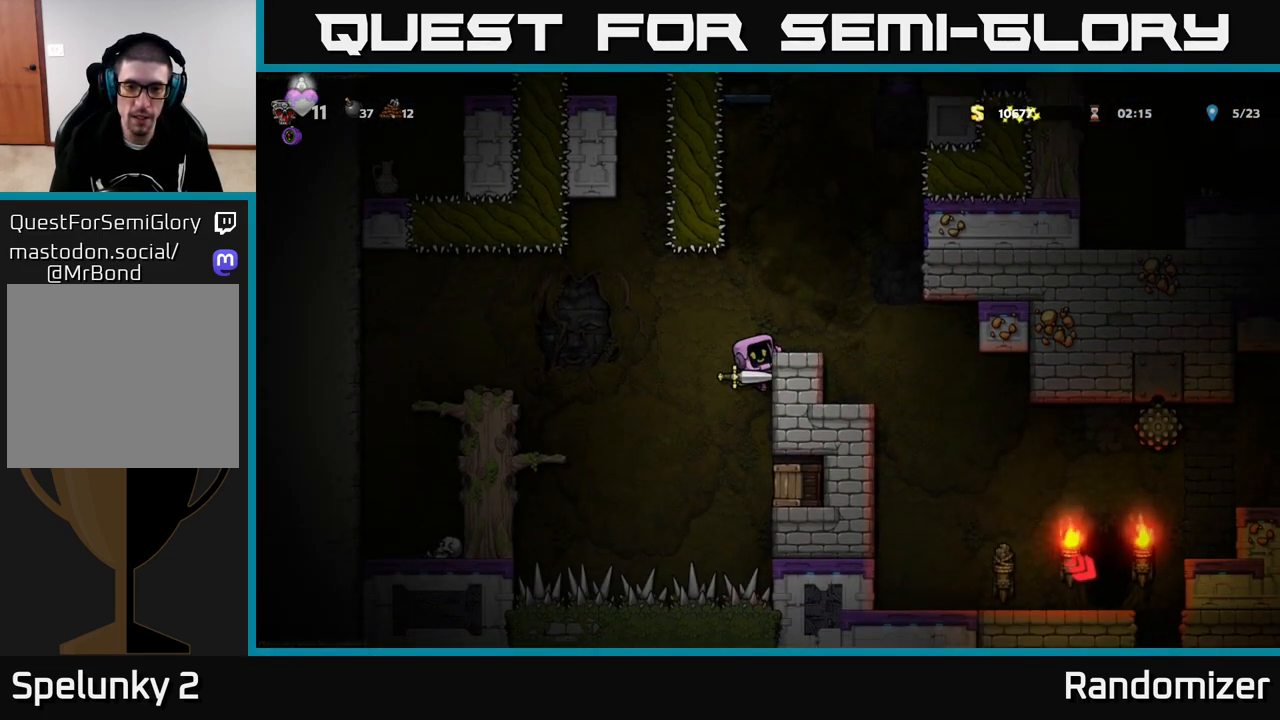
{"buttons": ["A"], "left_stick": "right", "right_stick": "center", "events": [[17, "A", "down"], [100, "A", "up"], [100, "left_stick", "center"], [183, "left_stick", "right"], [250, "A", "down"]]}
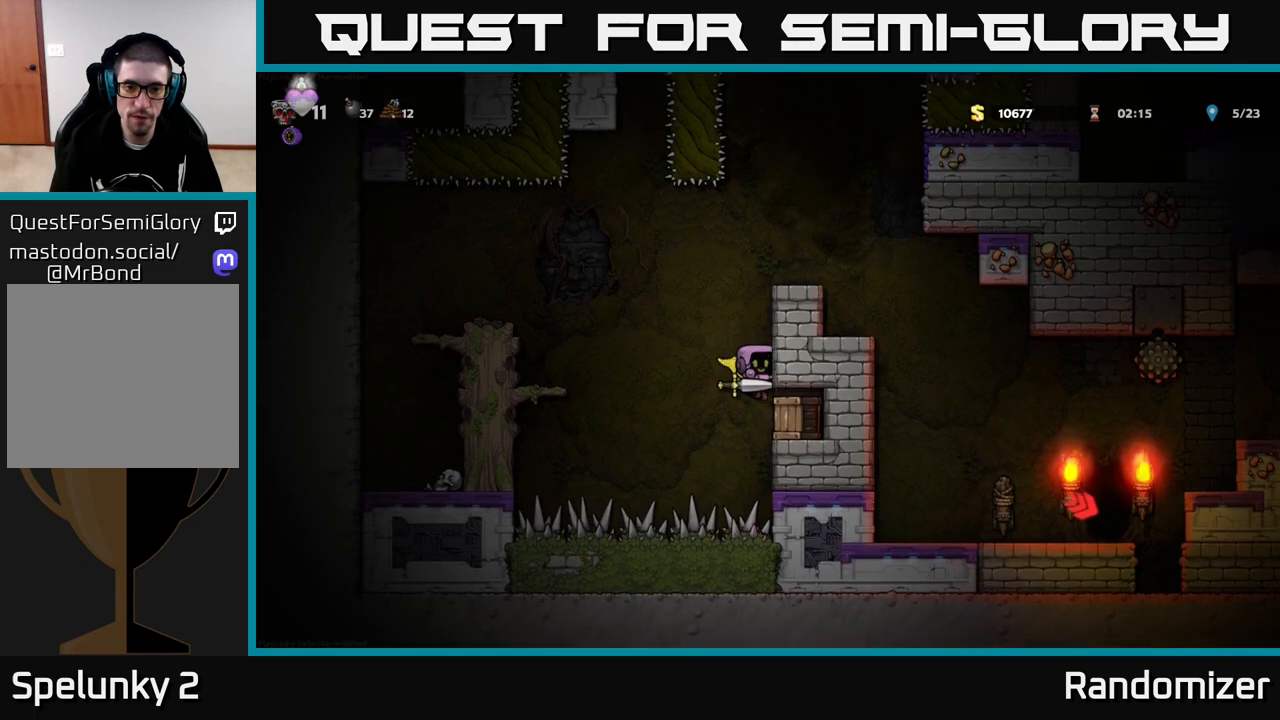
{"buttons": ["A"], "left_stick": "right", "right_stick": "center", "events": [[233, "X", "down"], [433, "X", "up"]]}
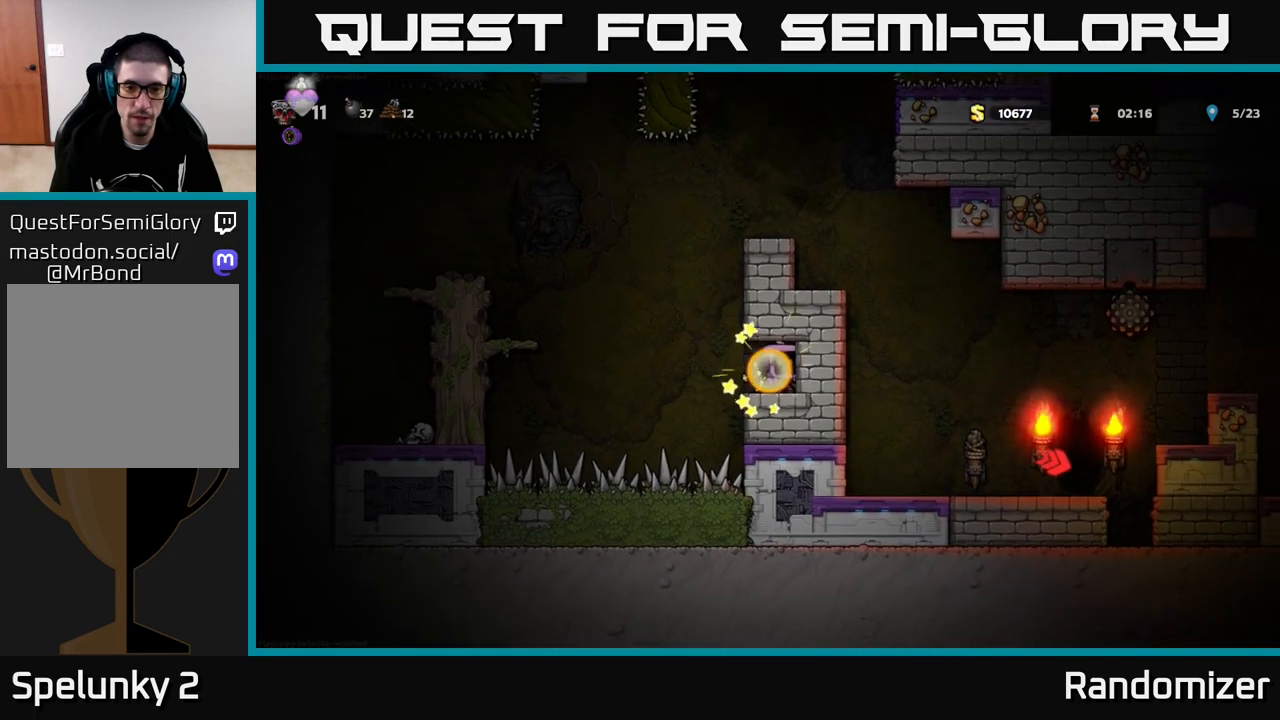
{"buttons": [], "left_stick": "center", "right_stick": "center", "events": [[33, "left_stick", "center"], [83, "A", "up"]]}
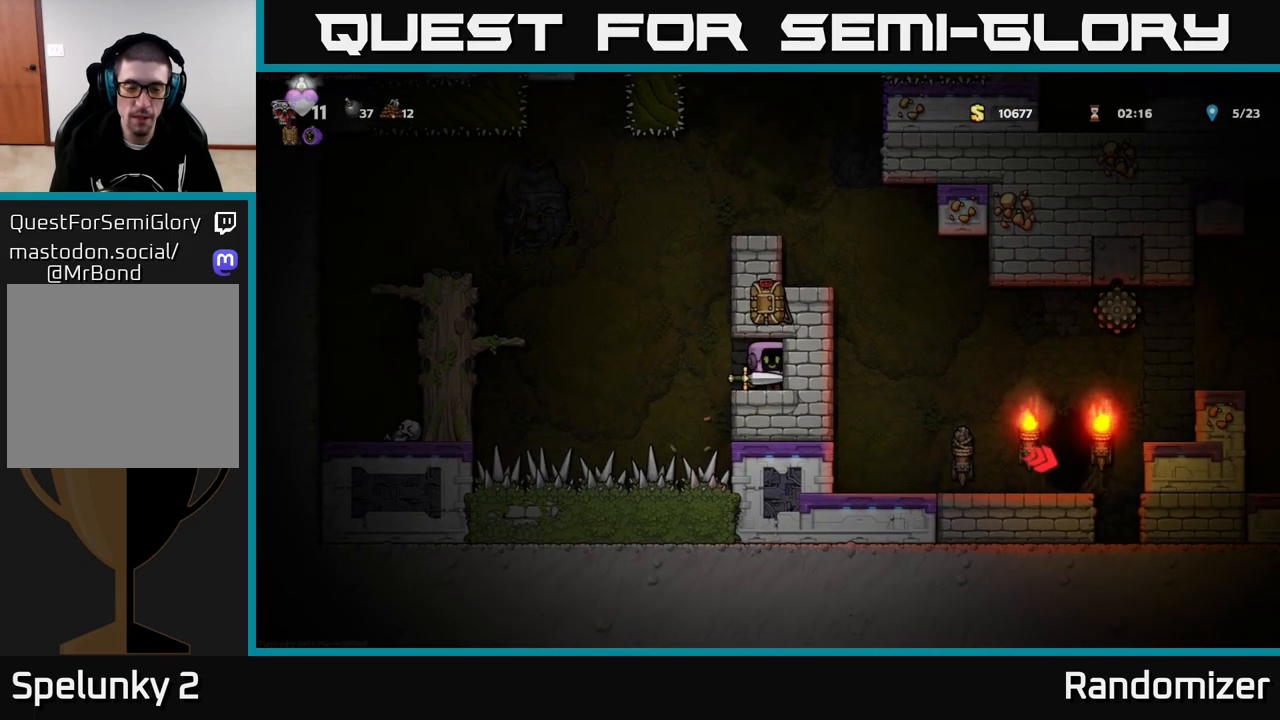
{"buttons": ["A"], "left_stick": "left", "right_stick": "center", "events": [[167, "left_stick", "left"], [317, "A", "down"]]}
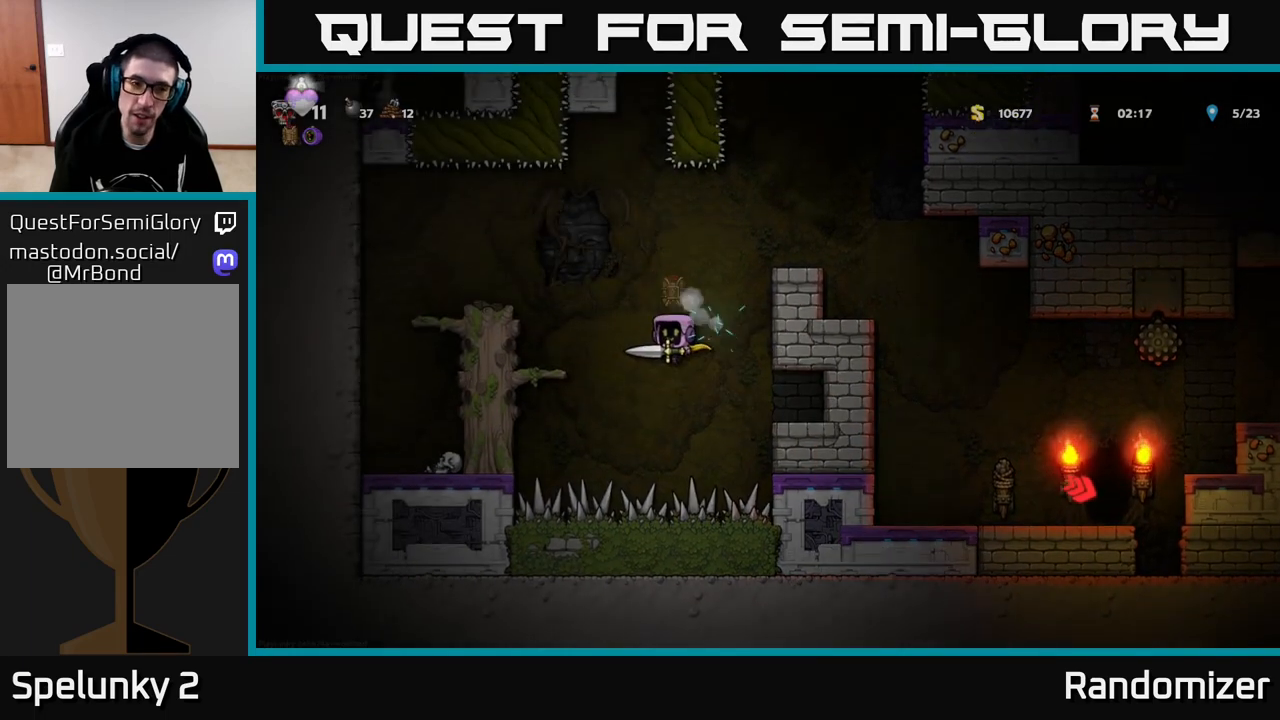
{"buttons": [], "left_stick": "center", "right_stick": "center", "events": [[250, "A", "up"], [400, "left_stick", "center"]]}
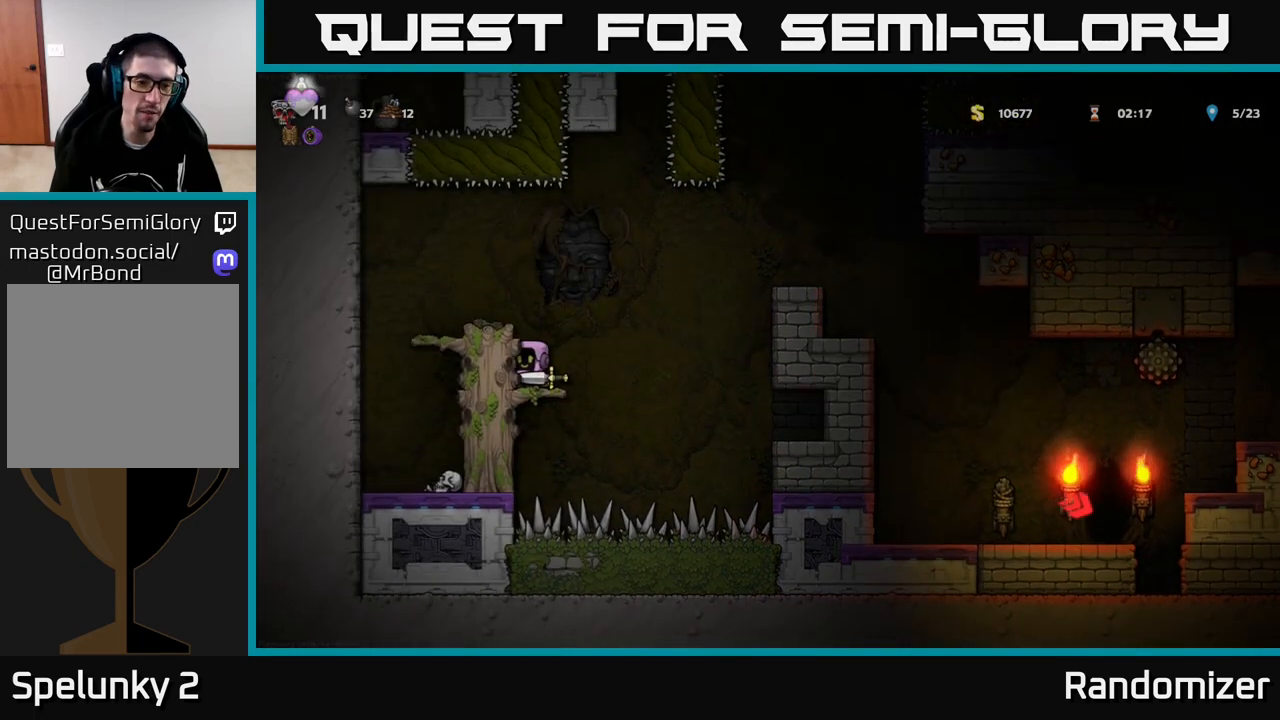
{"buttons": ["A"], "left_stick": "right", "right_stick": "center", "events": [[100, "left_stick", "right"], [167, "A", "down"], [450, "A", "up"], [500, "A", "down"]]}